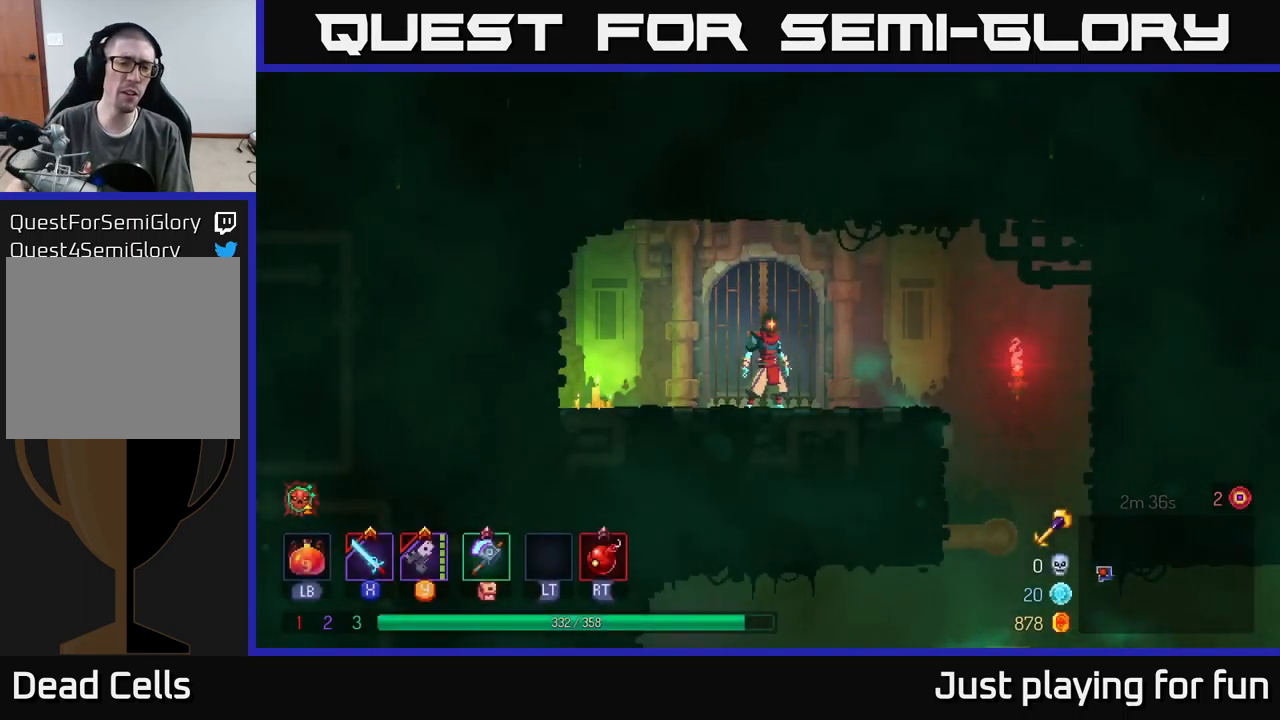
Gameplay with a controller (Xbox layout); each line is a JSON object with the inputs held at the frame after it. "events" lists button and stick changes between this image and that frame as [ms after this image, input, new state], when the widget could be followed in between.
{"buttons": [], "left_stick": "center", "right_stick": "center", "events": []}
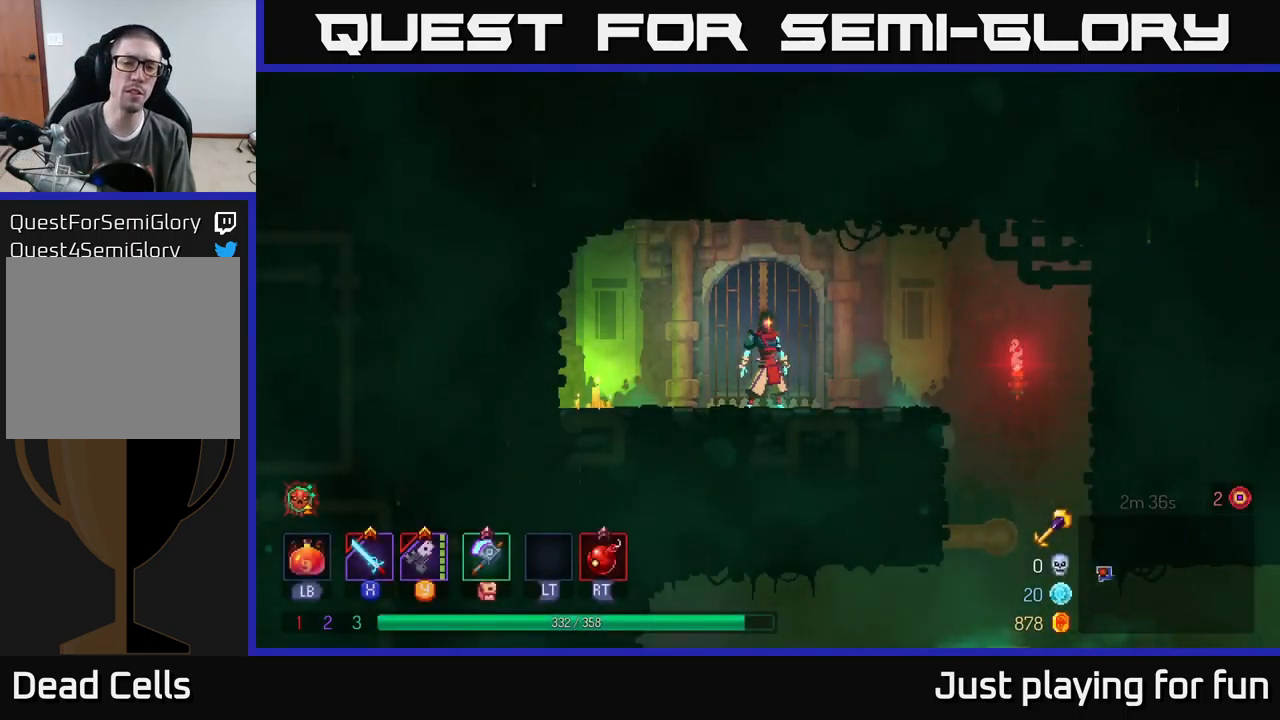
{"buttons": [], "left_stick": "center", "right_stick": "center", "events": [[50, "START", "down"], [200, "START", "up"]]}
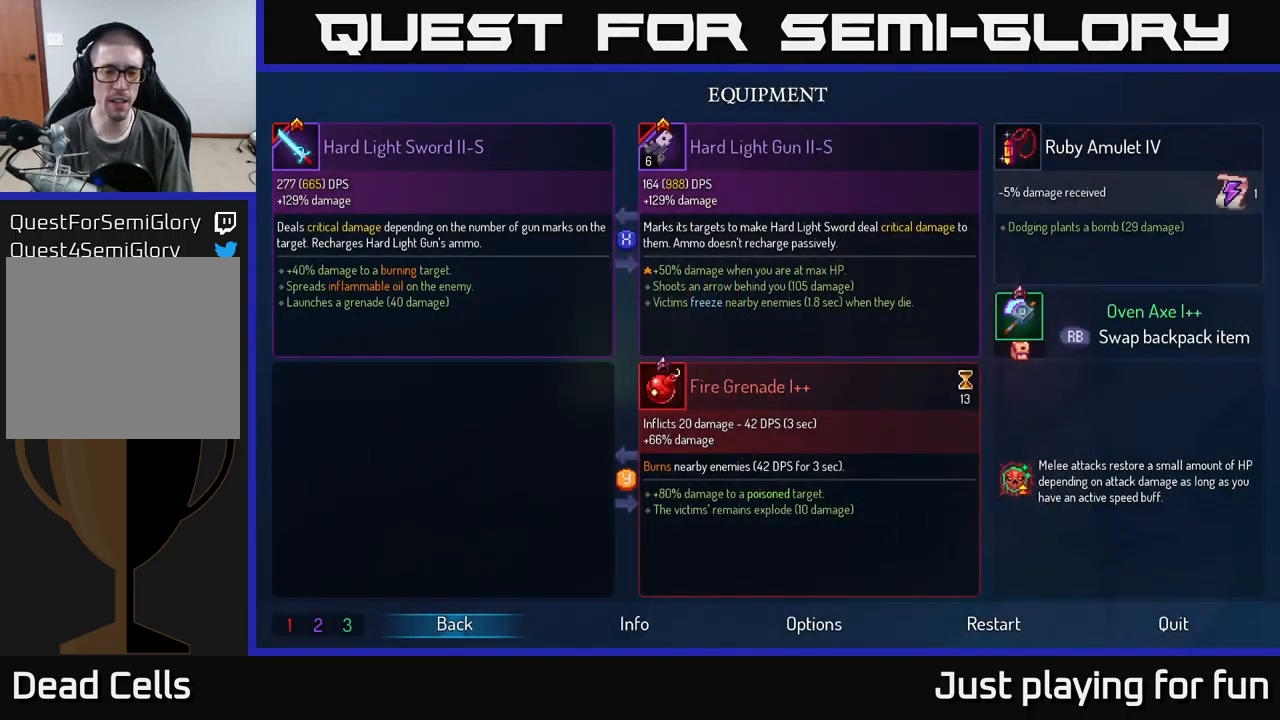
{"buttons": [], "left_stick": "center", "right_stick": "center", "events": []}
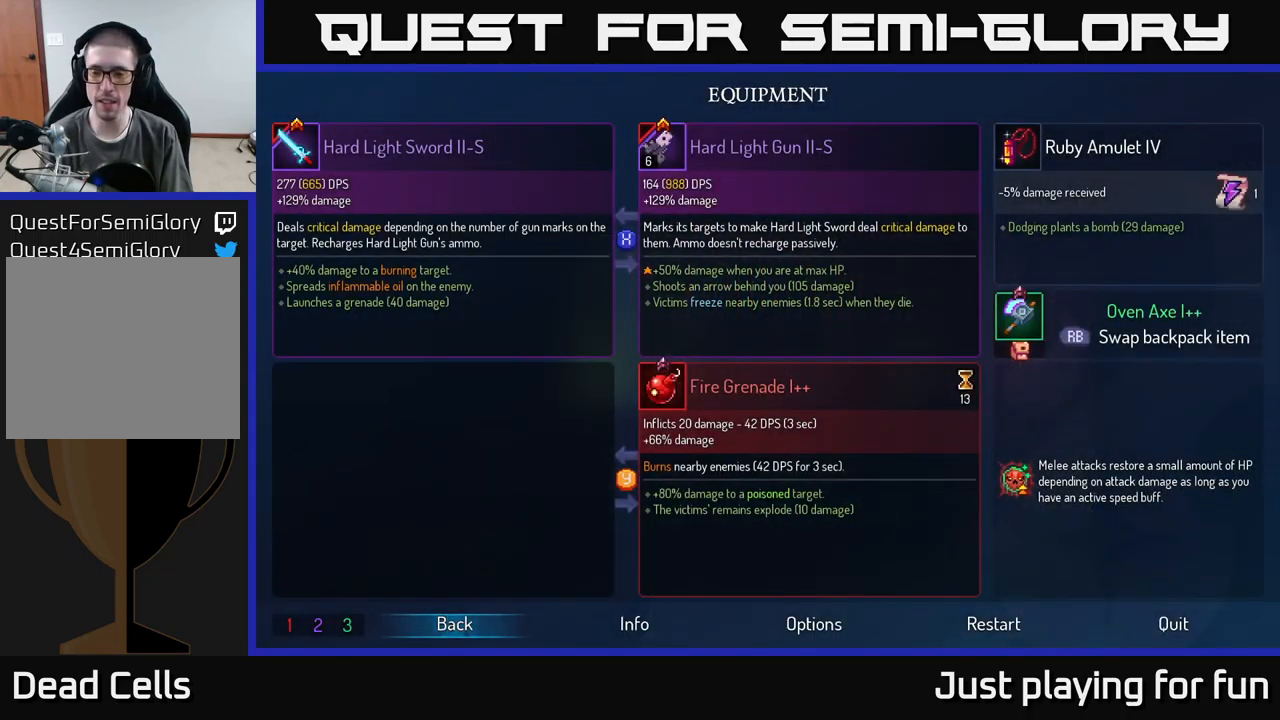
{"buttons": [], "left_stick": "center", "right_stick": "center", "events": []}
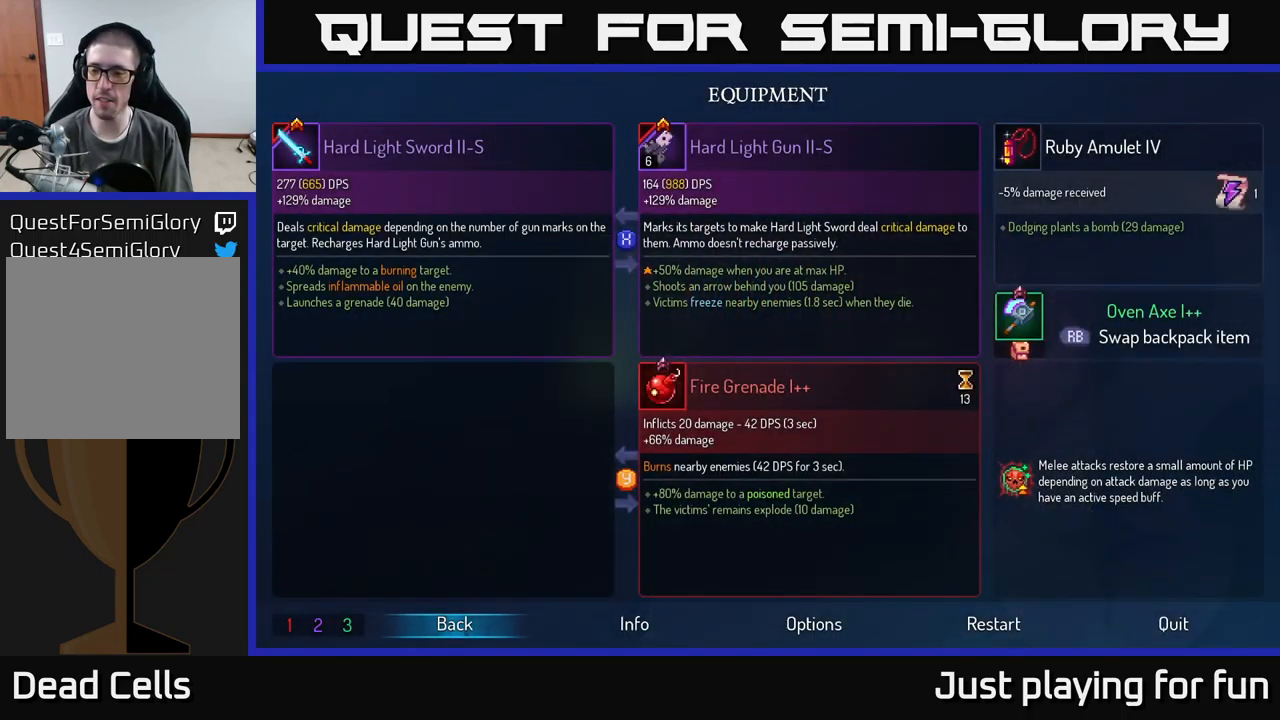
{"buttons": [], "left_stick": "center", "right_stick": "center", "events": []}
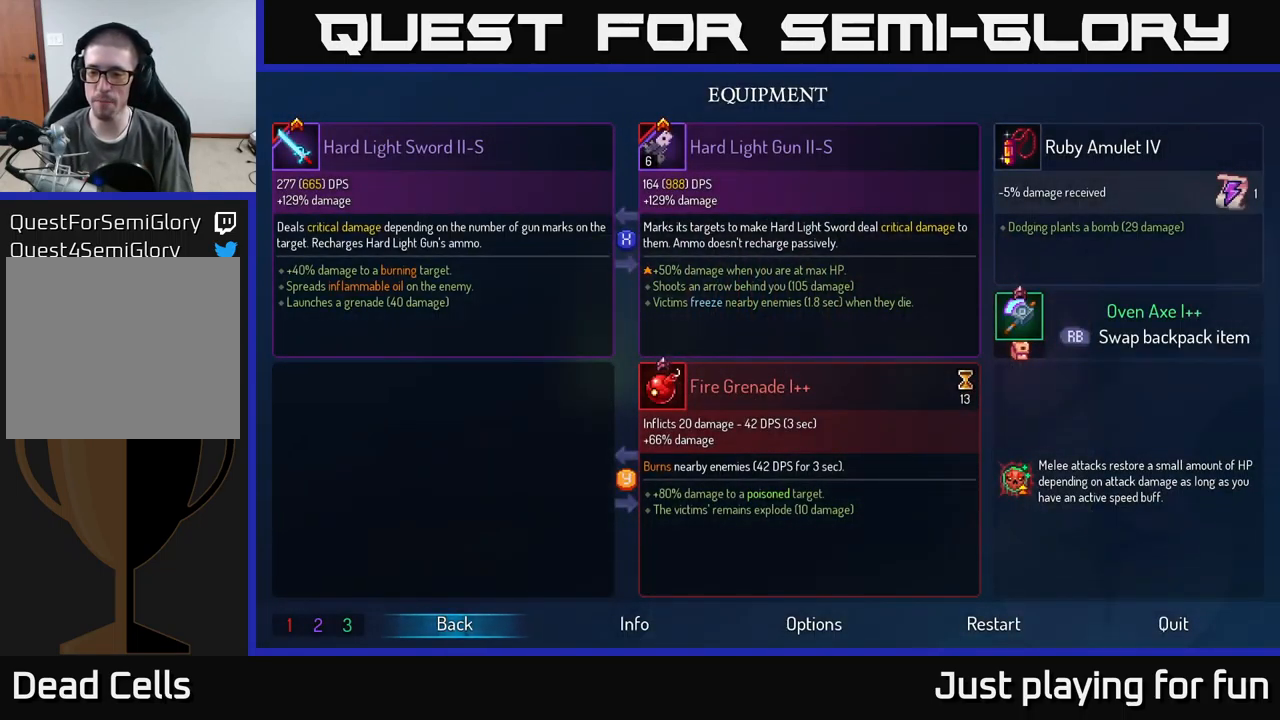
{"buttons": [], "left_stick": "center", "right_stick": "center", "events": []}
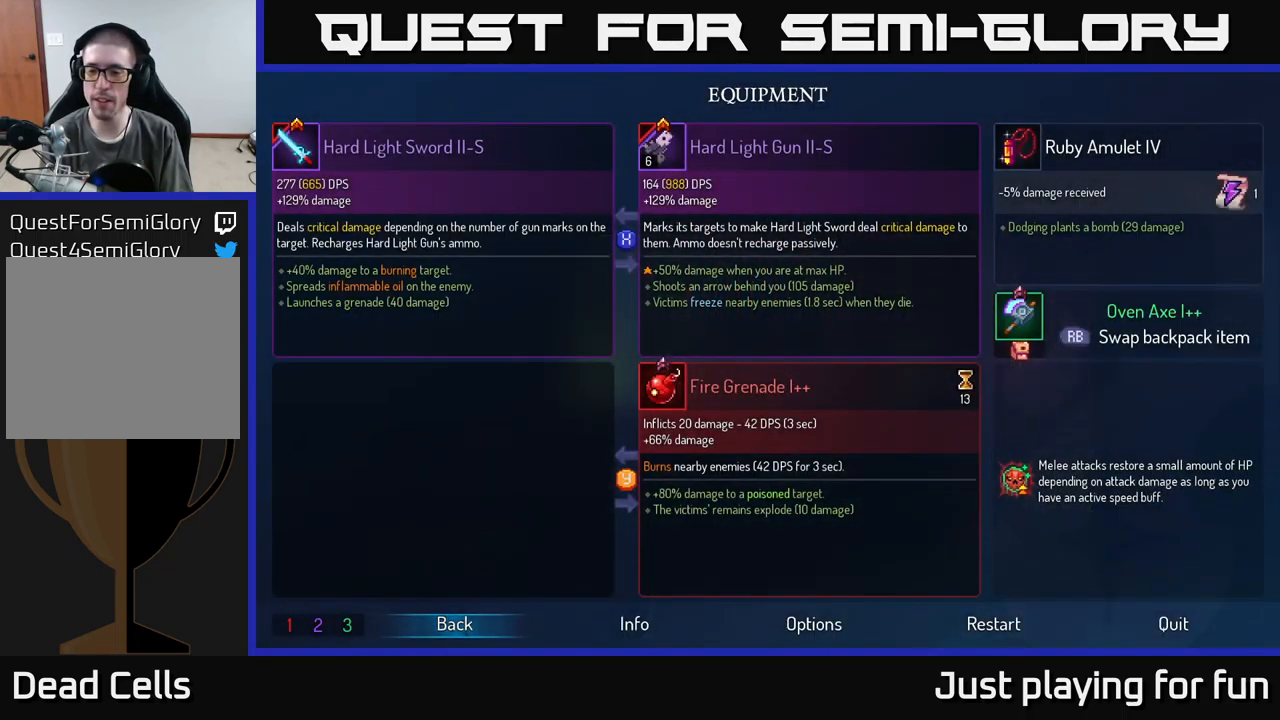
{"buttons": [], "left_stick": "center", "right_stick": "center", "events": []}
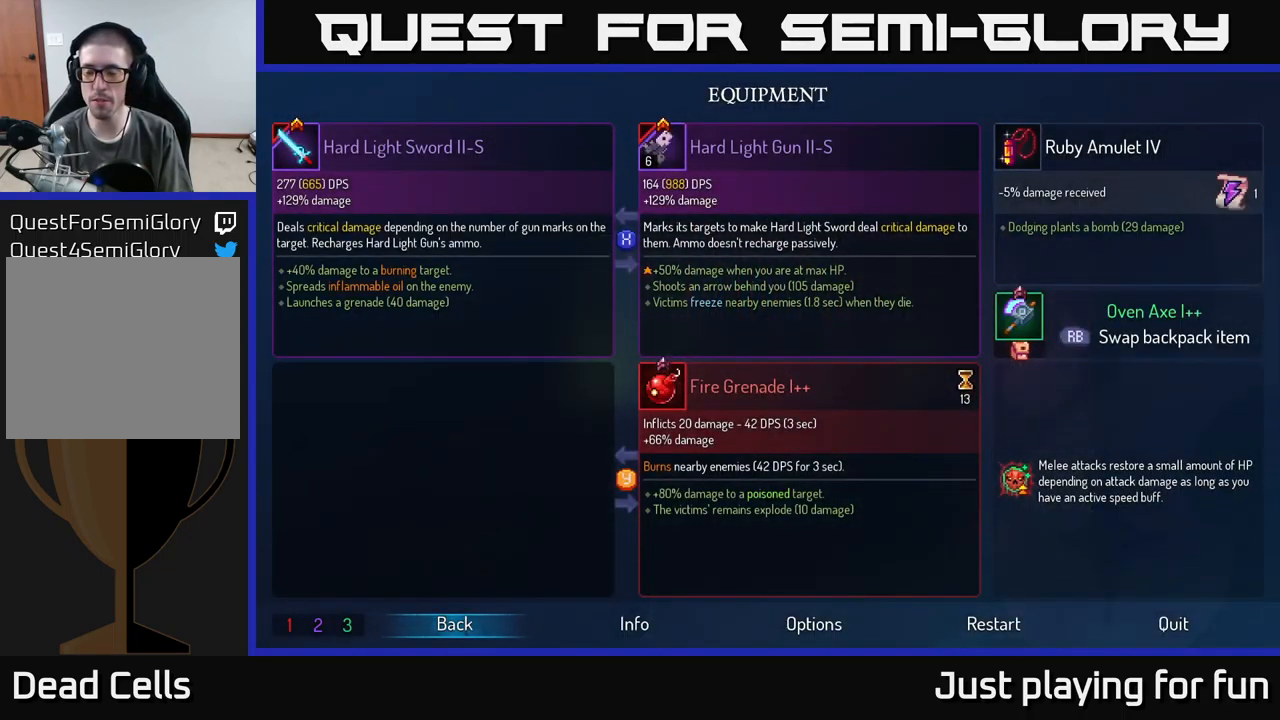
{"buttons": [], "left_stick": "center", "right_stick": "center", "events": []}
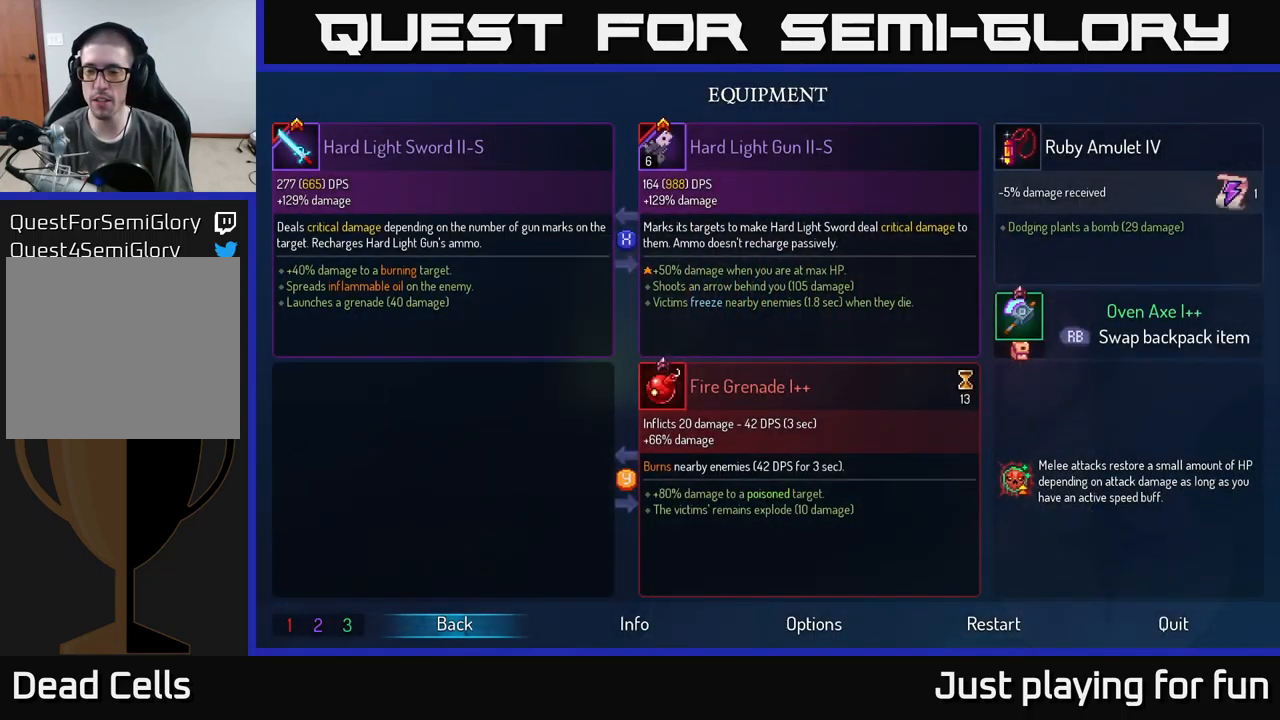
{"buttons": [], "left_stick": "center", "right_stick": "center", "events": []}
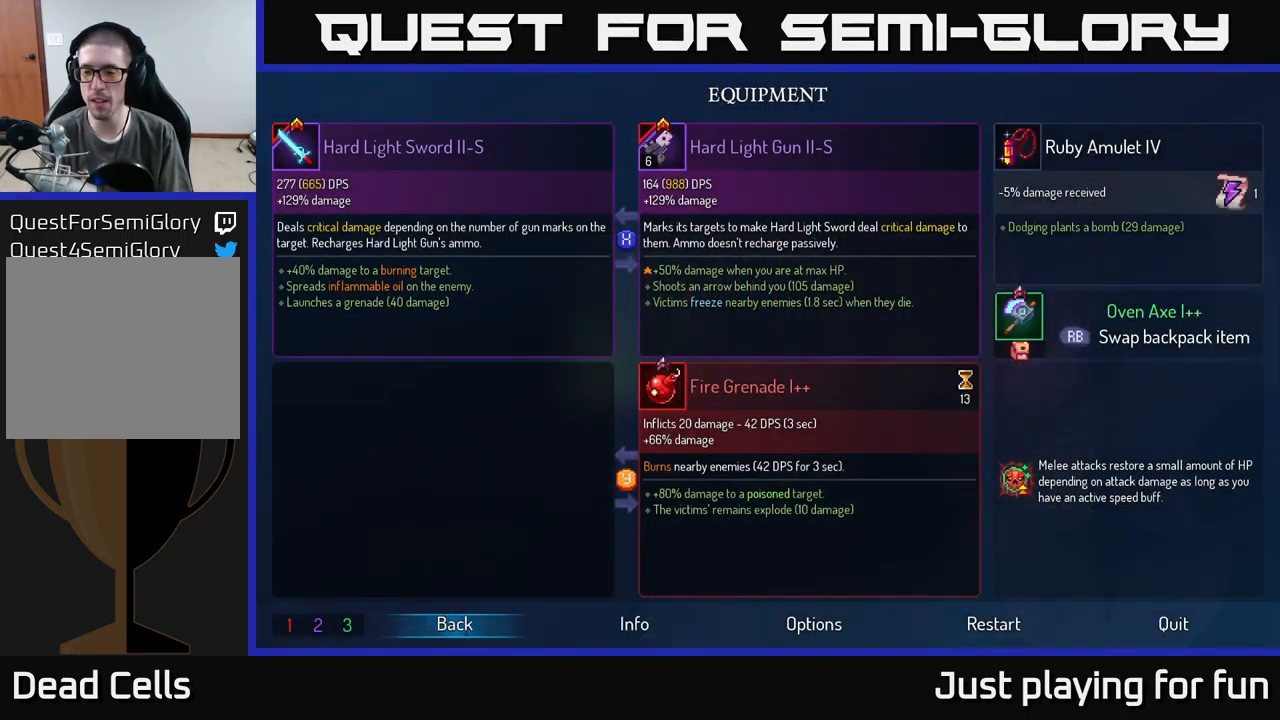
{"buttons": [], "left_stick": "center", "right_stick": "center", "events": []}
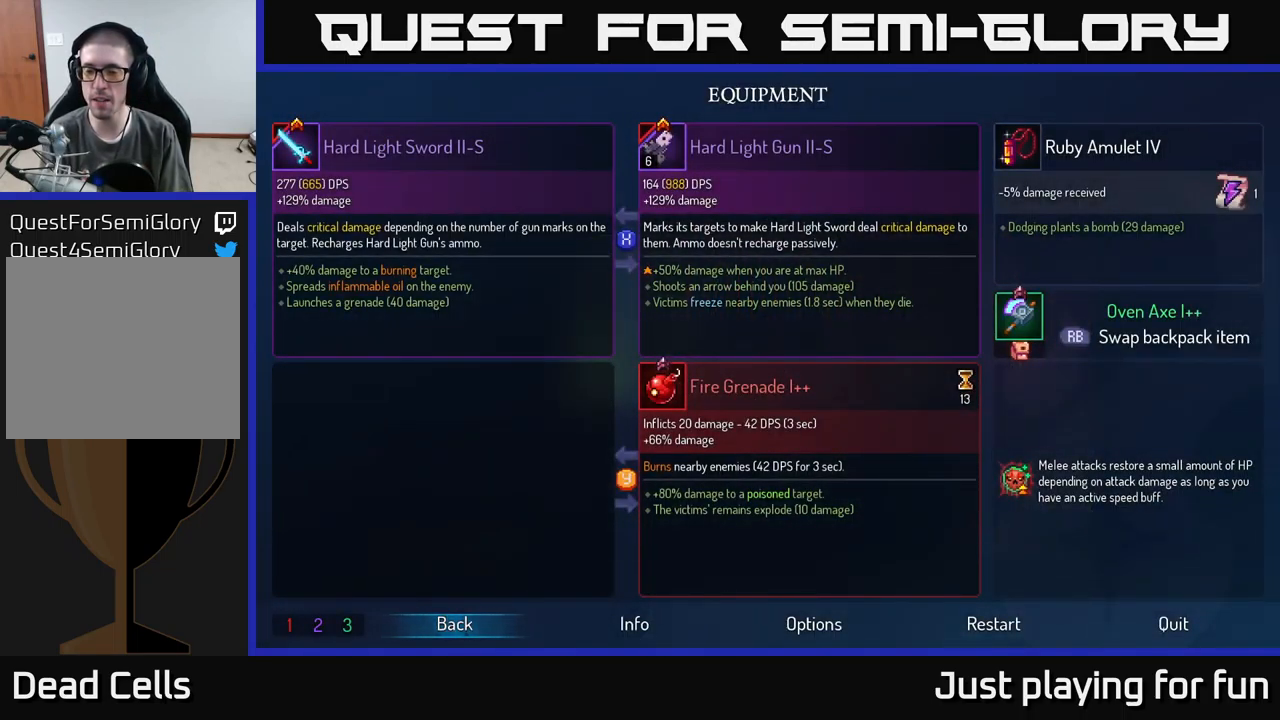
{"buttons": [], "left_stick": "center", "right_stick": "center", "events": []}
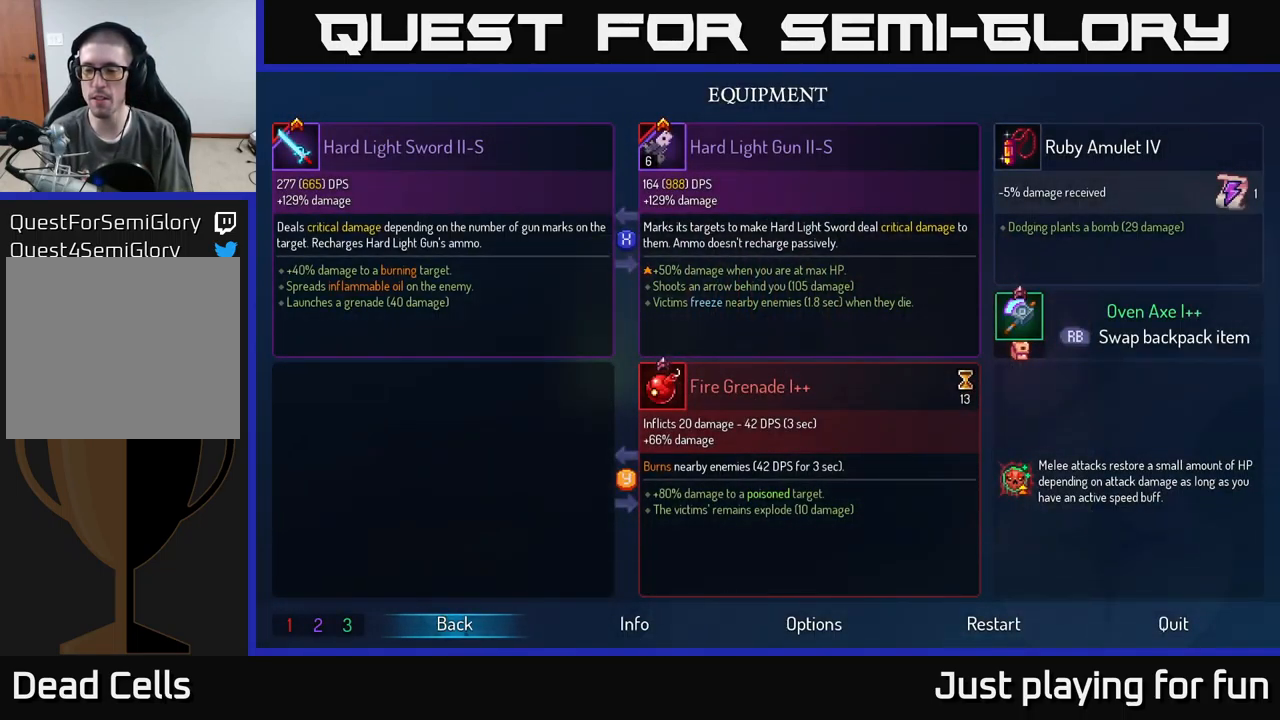
{"buttons": [], "left_stick": "center", "right_stick": "center", "events": []}
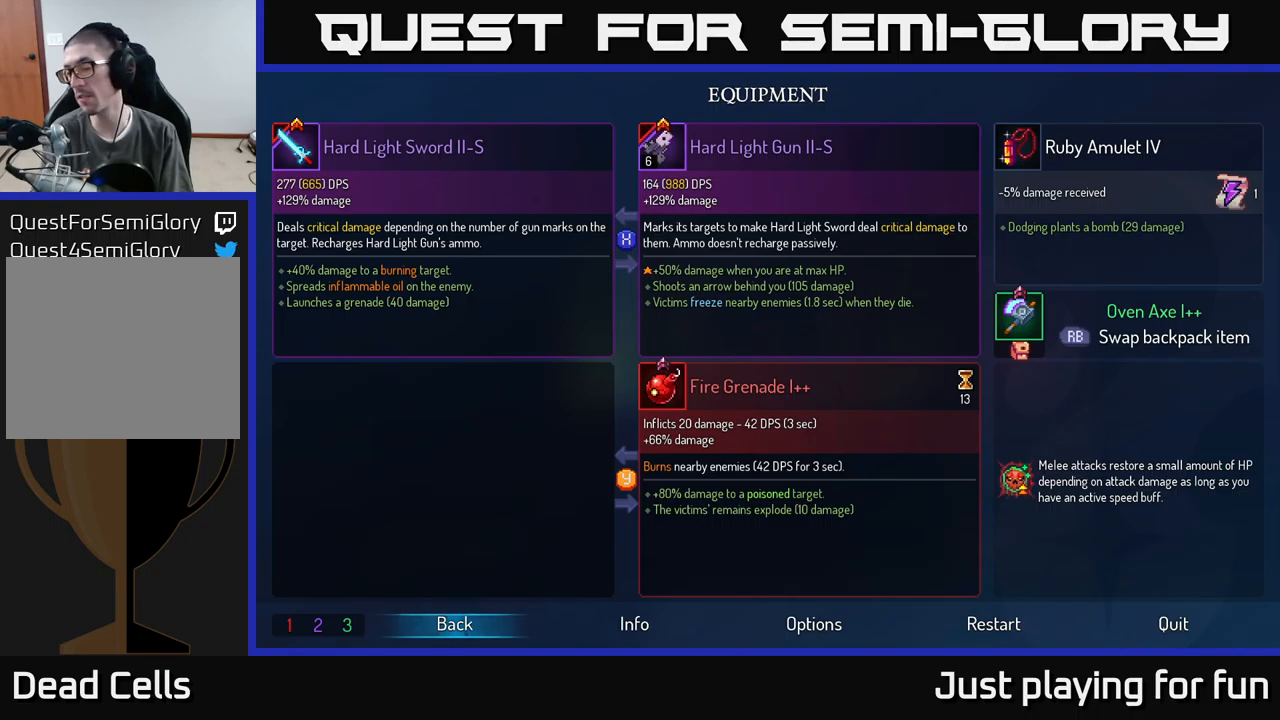
{"buttons": [], "left_stick": "right", "right_stick": "center", "events": [[133, "B", "down"], [200, "B", "up"], [283, "left_stick", "right"]]}
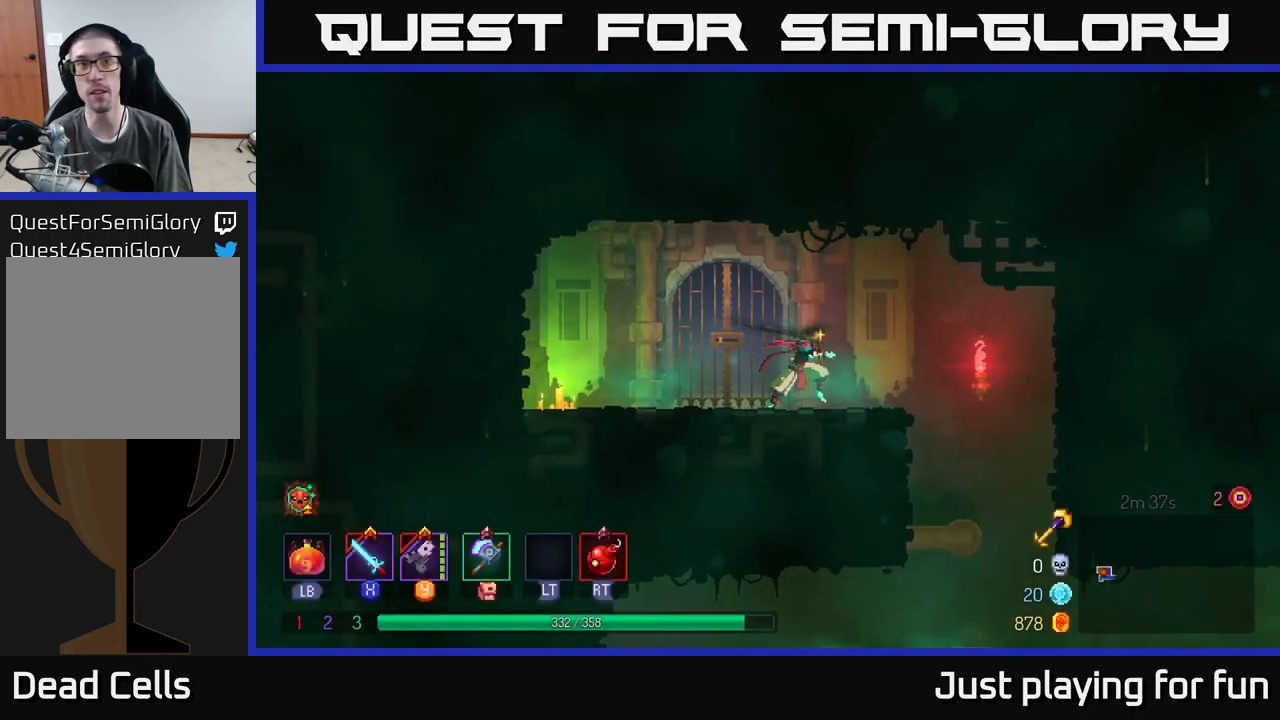
{"buttons": [], "left_stick": "right", "right_stick": "center", "events": []}
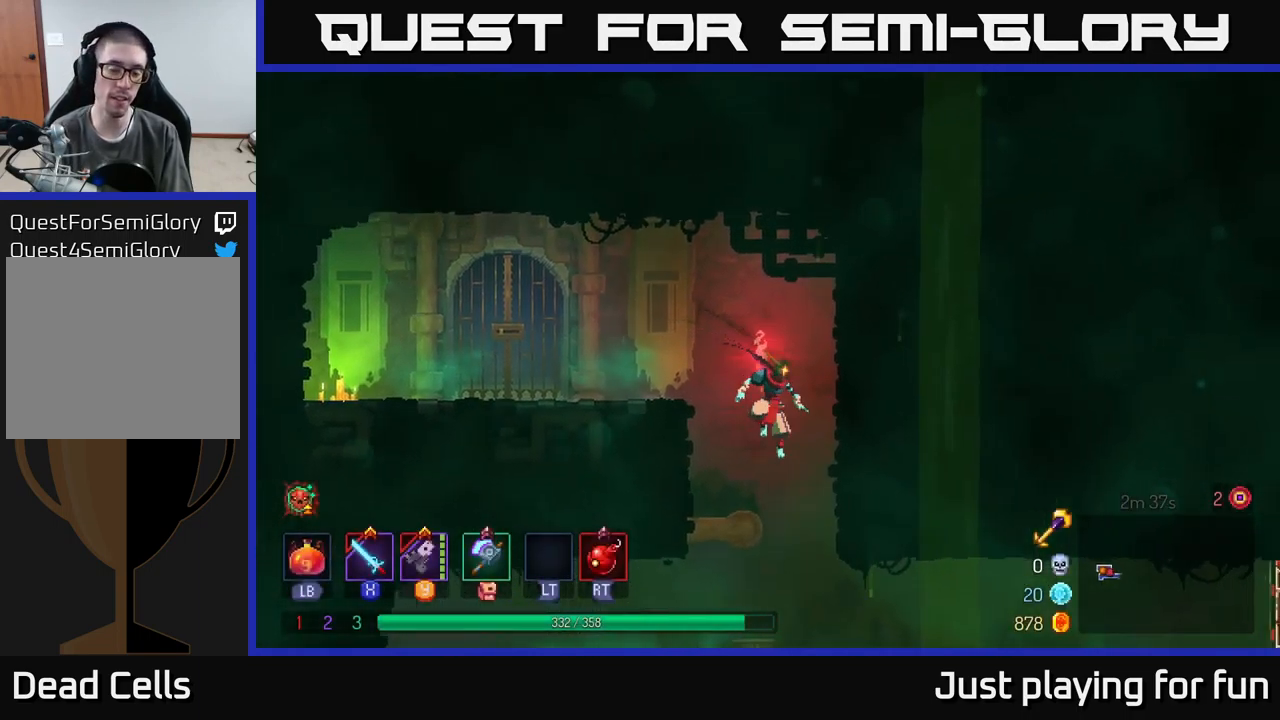
{"buttons": [], "left_stick": "right", "right_stick": "center", "events": [[116, "left_stick", "down"], [350, "left_stick", "right"], [383, "B", "down"], [483, "B", "up"]]}
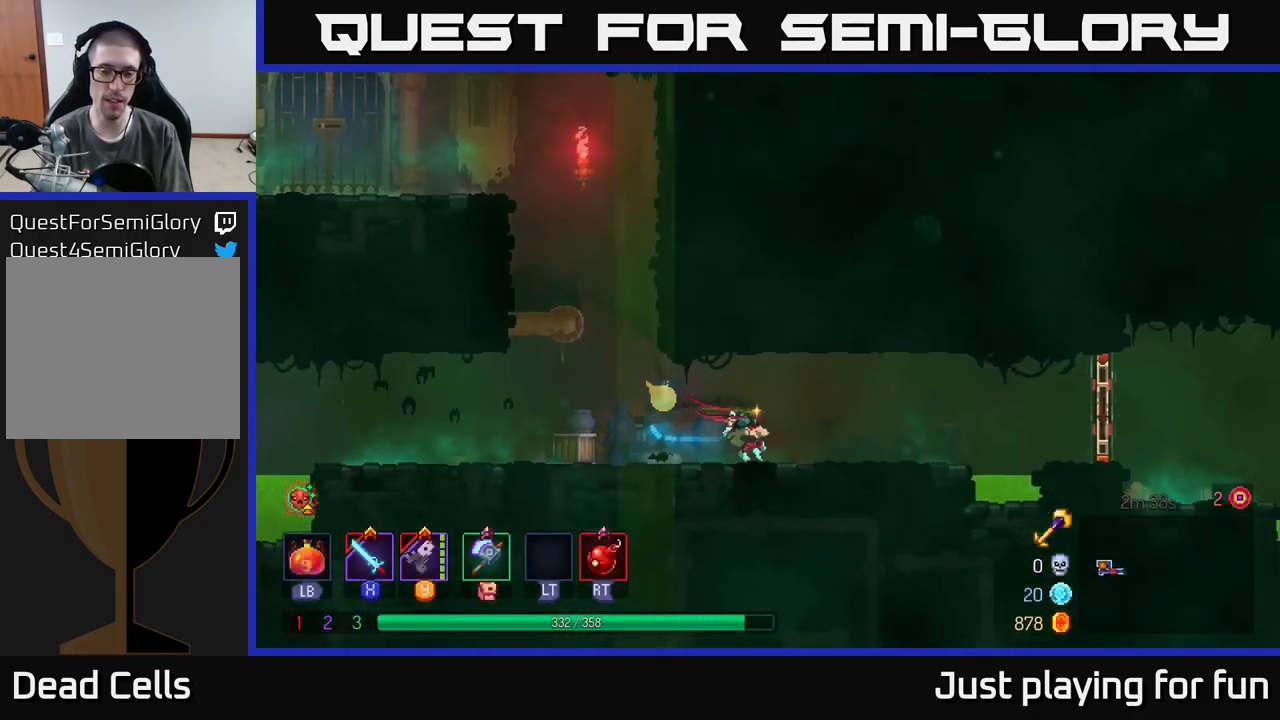
{"buttons": [], "left_stick": "right", "right_stick": "center", "events": [[366, "A", "down"], [483, "A", "up"]]}
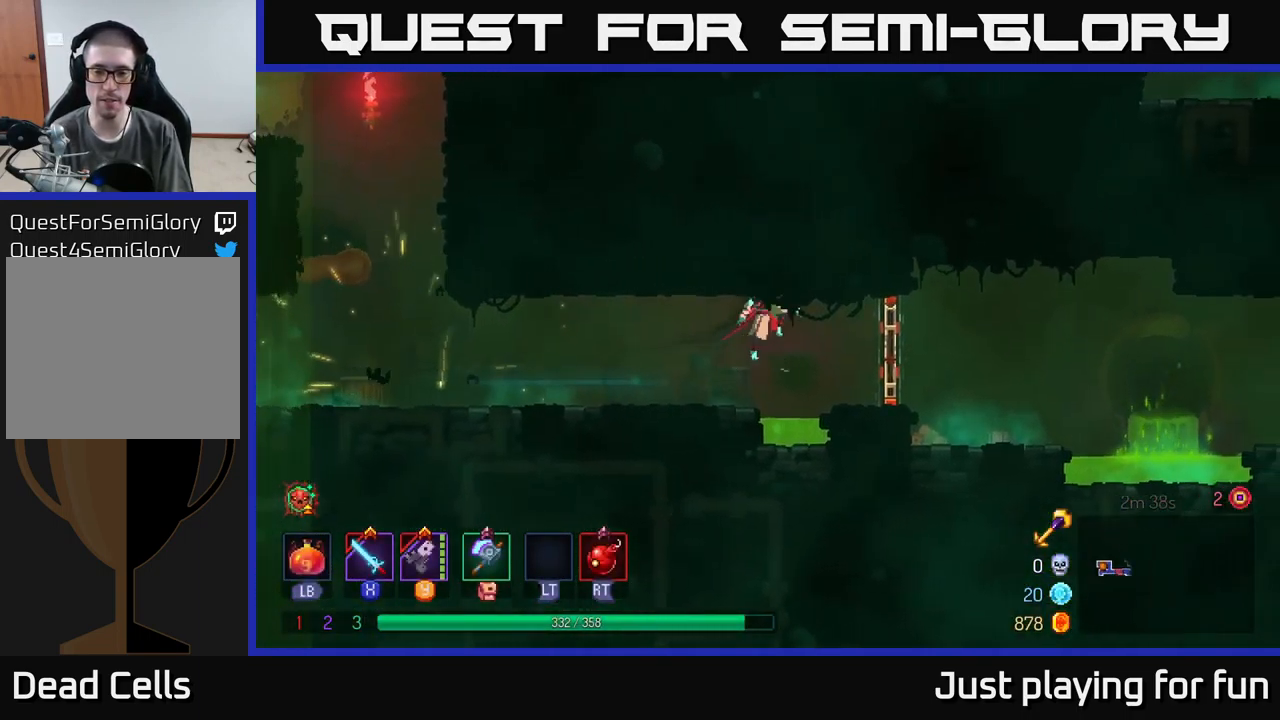
{"buttons": [], "left_stick": "right", "right_stick": "center", "events": [[166, "R1", "down"], [283, "R1", "up"]]}
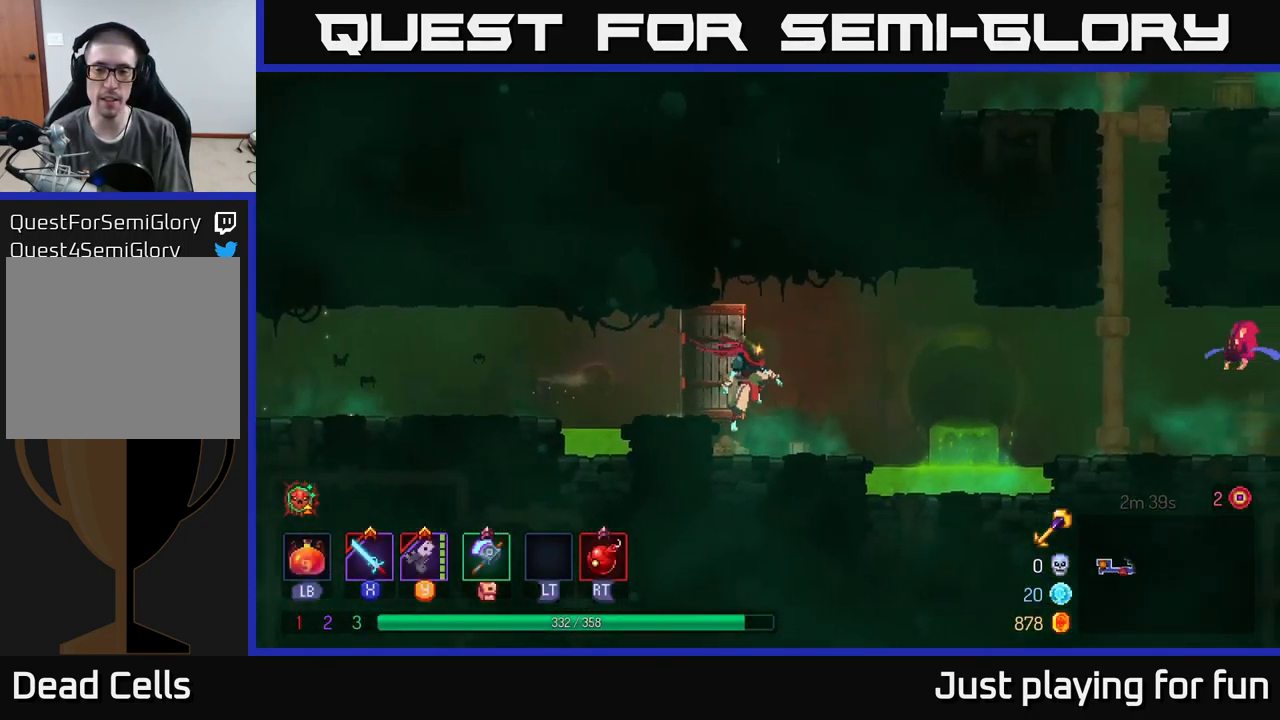
{"buttons": [], "left_stick": "right", "right_stick": "center", "events": [[233, "A", "down"], [416, "A", "up"]]}
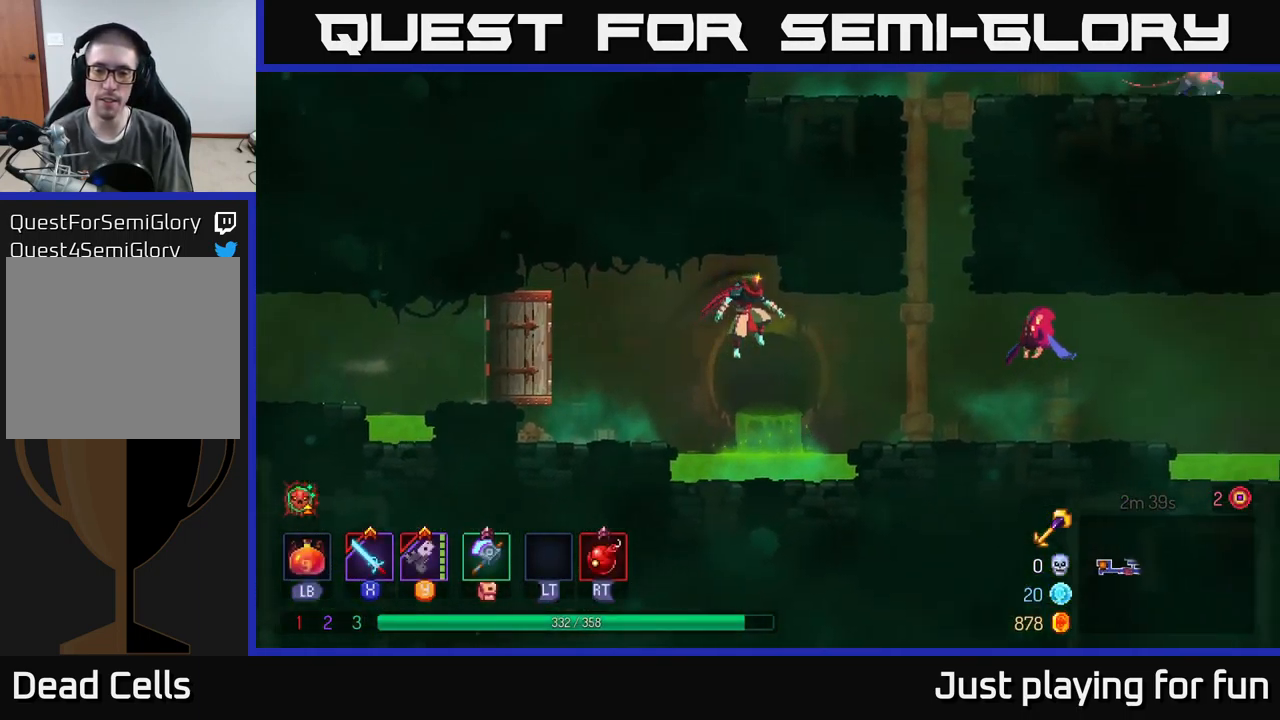
{"buttons": [], "left_stick": "right", "right_stick": "center", "events": [[50, "B", "down"], [200, "B", "up"]]}
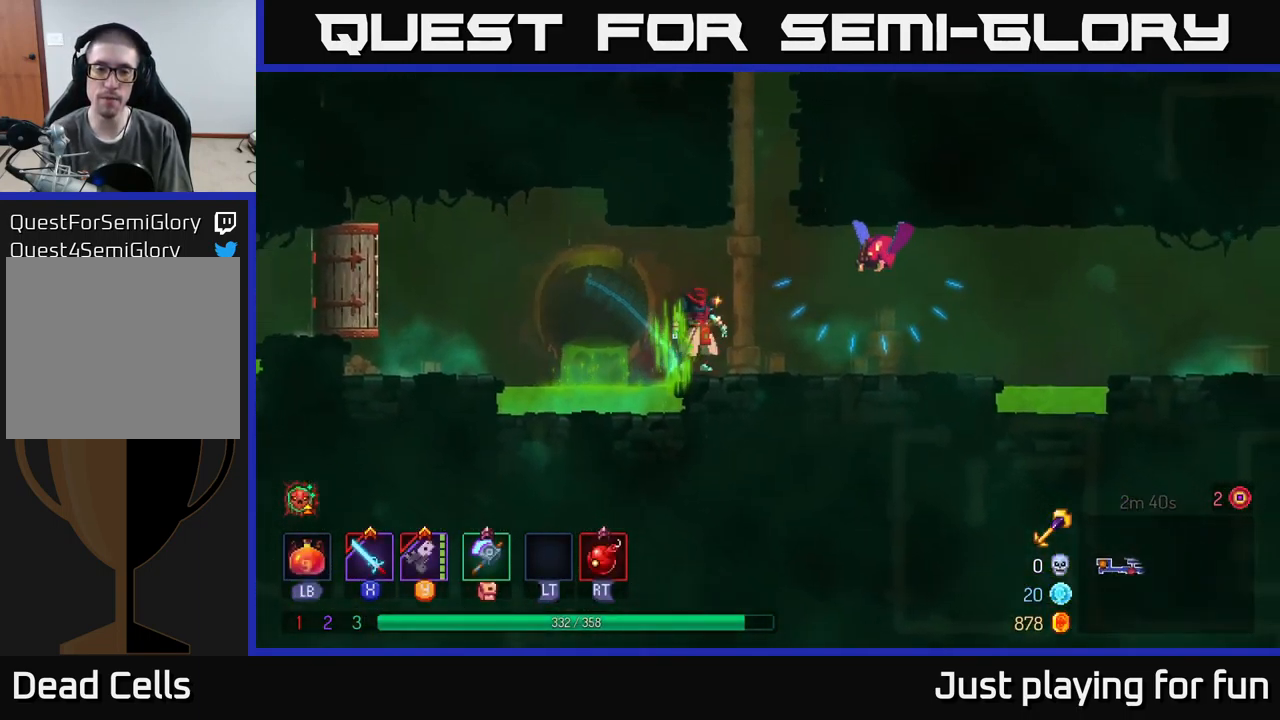
{"buttons": [], "left_stick": "right", "right_stick": "center", "events": [[100, "A", "down"], [216, "A", "up"], [350, "X", "down"], [433, "X", "up"]]}
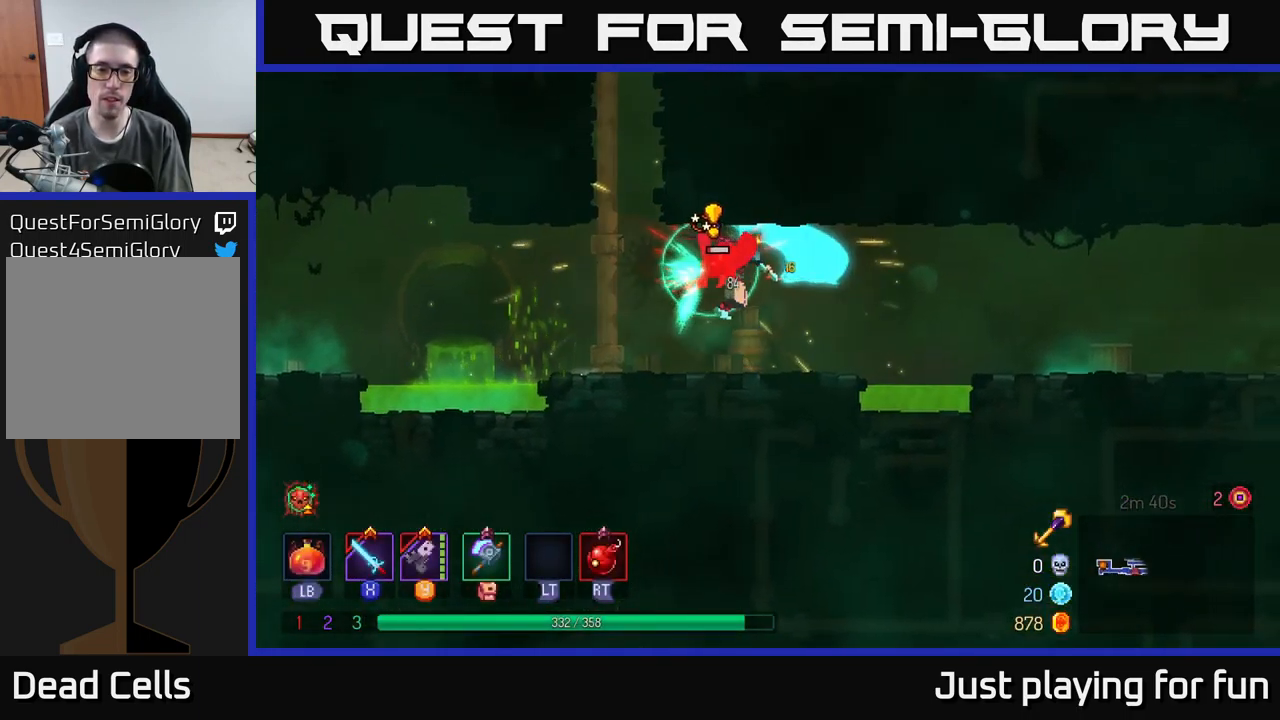
{"buttons": ["A"], "left_stick": "left", "right_stick": "center", "events": [[133, "B", "down"], [200, "B", "up"], [366, "left_stick", "left"], [483, "A", "down"]]}
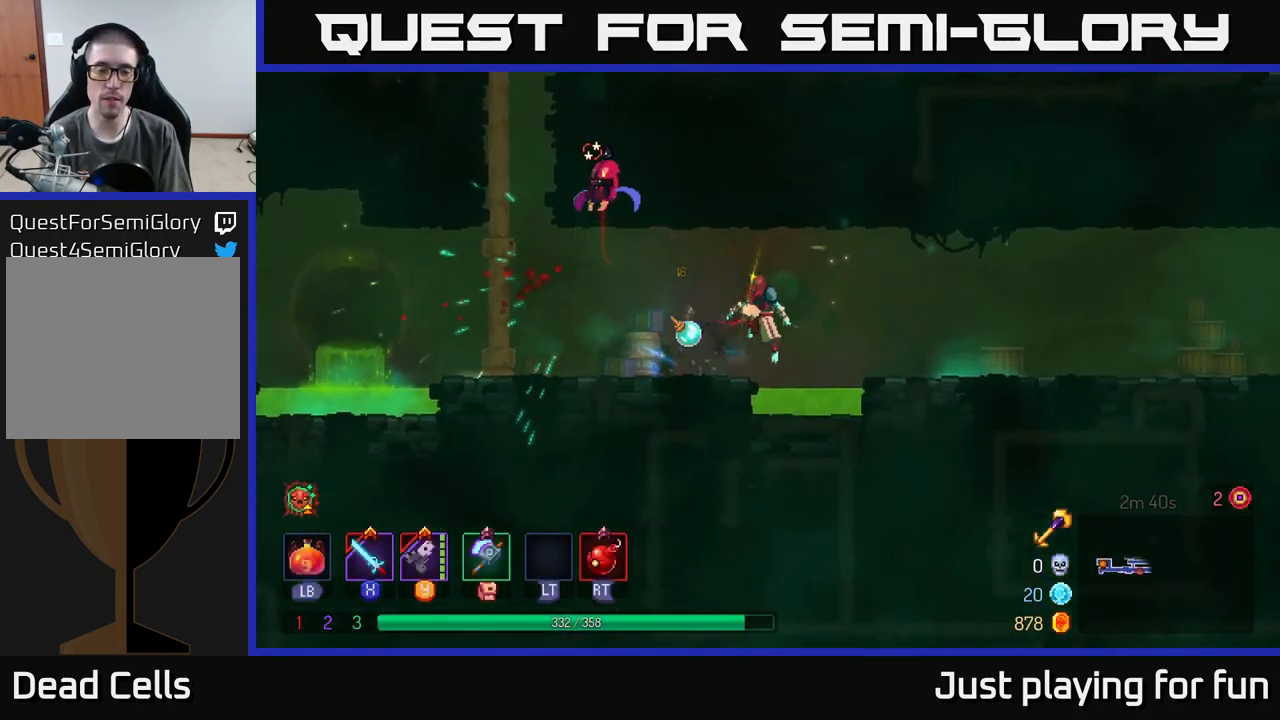
{"buttons": [], "left_stick": "left", "right_stick": "center", "events": [[116, "A", "up"], [200, "left_stick", "center"], [317, "left_stick", "left"]]}
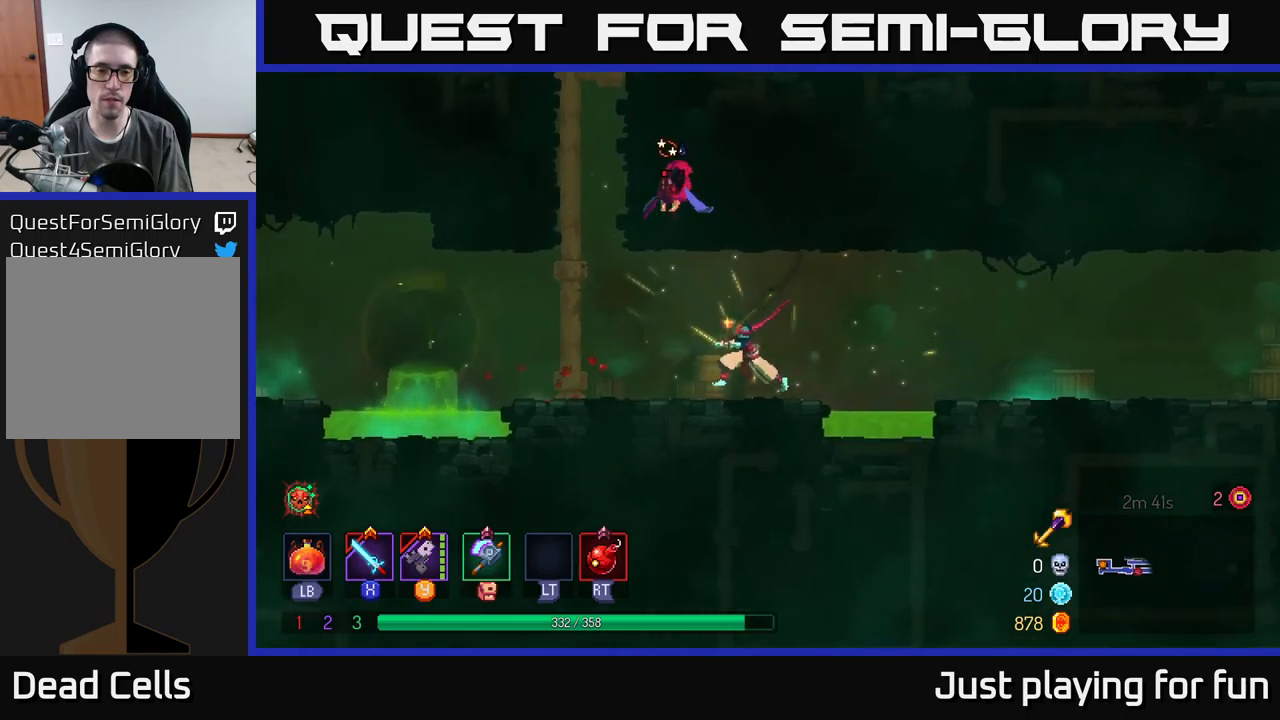
{"buttons": [], "left_stick": "center", "right_stick": "center", "events": [[433, "left_stick", "center"]]}
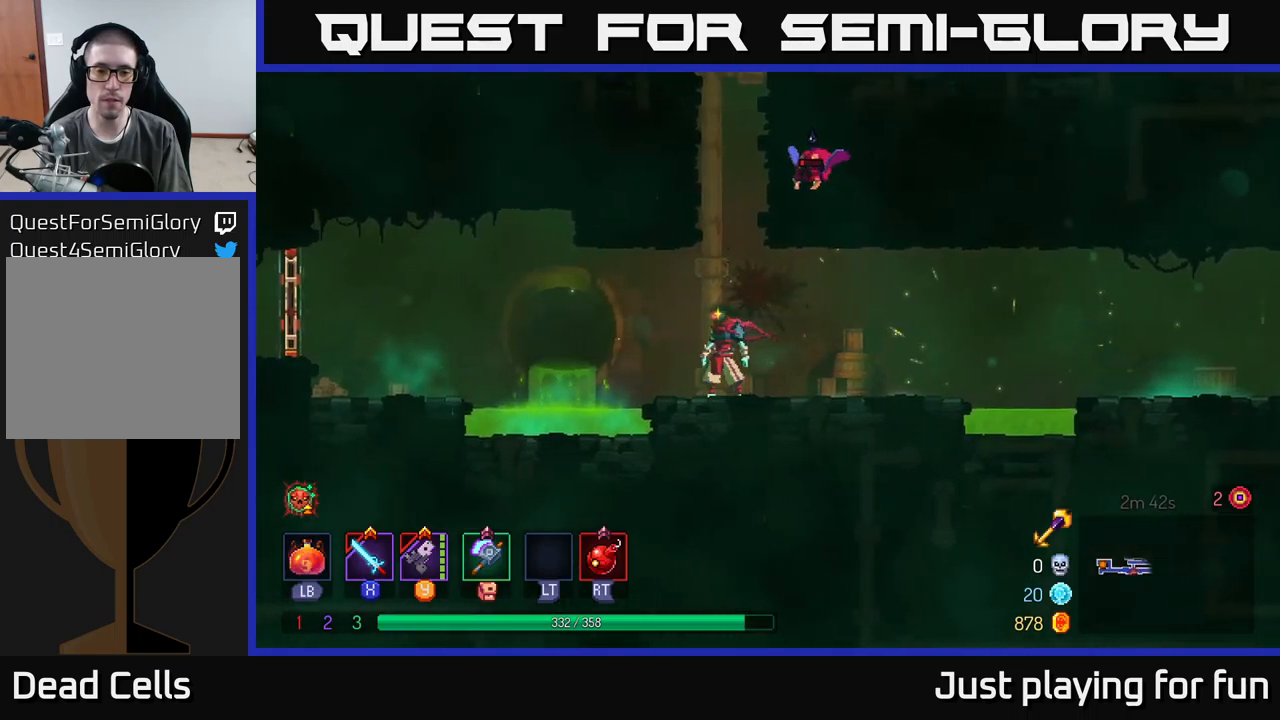
{"buttons": [], "left_stick": "center", "right_stick": "center", "events": [[167, "left_stick", "right"], [333, "left_stick", "center"], [350, "A", "down"], [383, "X", "down"], [417, "A", "up"], [467, "X", "up"]]}
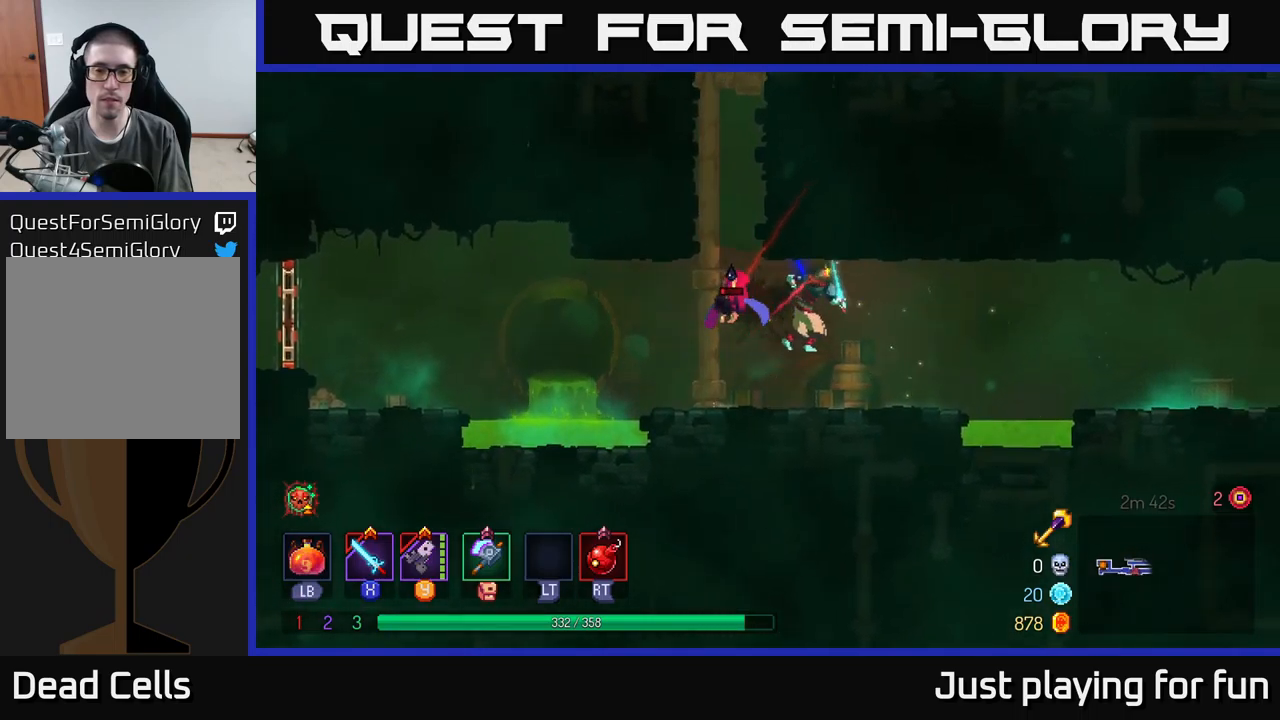
{"buttons": [], "left_stick": "left", "right_stick": "center", "events": [[233, "left_stick", "right"], [350, "left_stick", "left"]]}
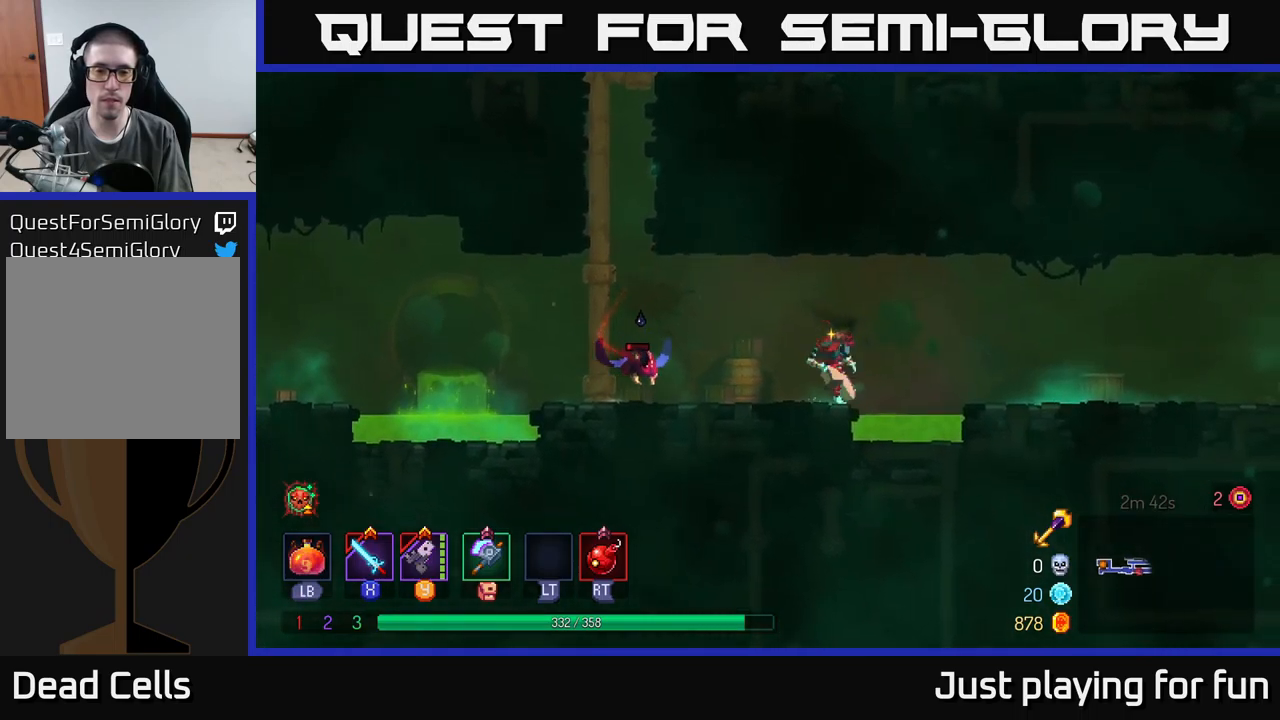
{"buttons": ["X"], "left_stick": "down-left", "right_stick": "center", "events": [[100, "Y", "down"], [150, "Y", "up"], [167, "left_stick", "center"], [350, "left_stick", "down-left"], [483, "X", "down"]]}
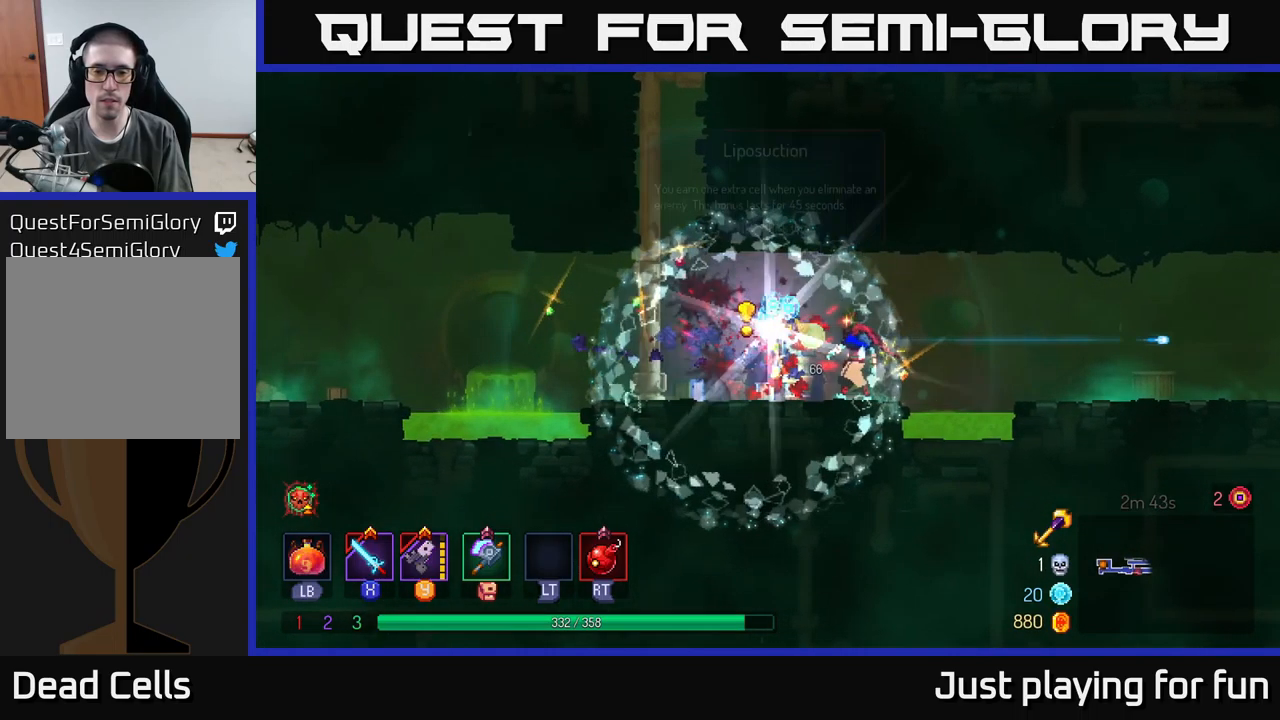
{"buttons": [], "left_stick": "up-left", "right_stick": "center", "events": [[50, "X", "up"], [100, "left_stick", "left"], [483, "left_stick", "up-left"]]}
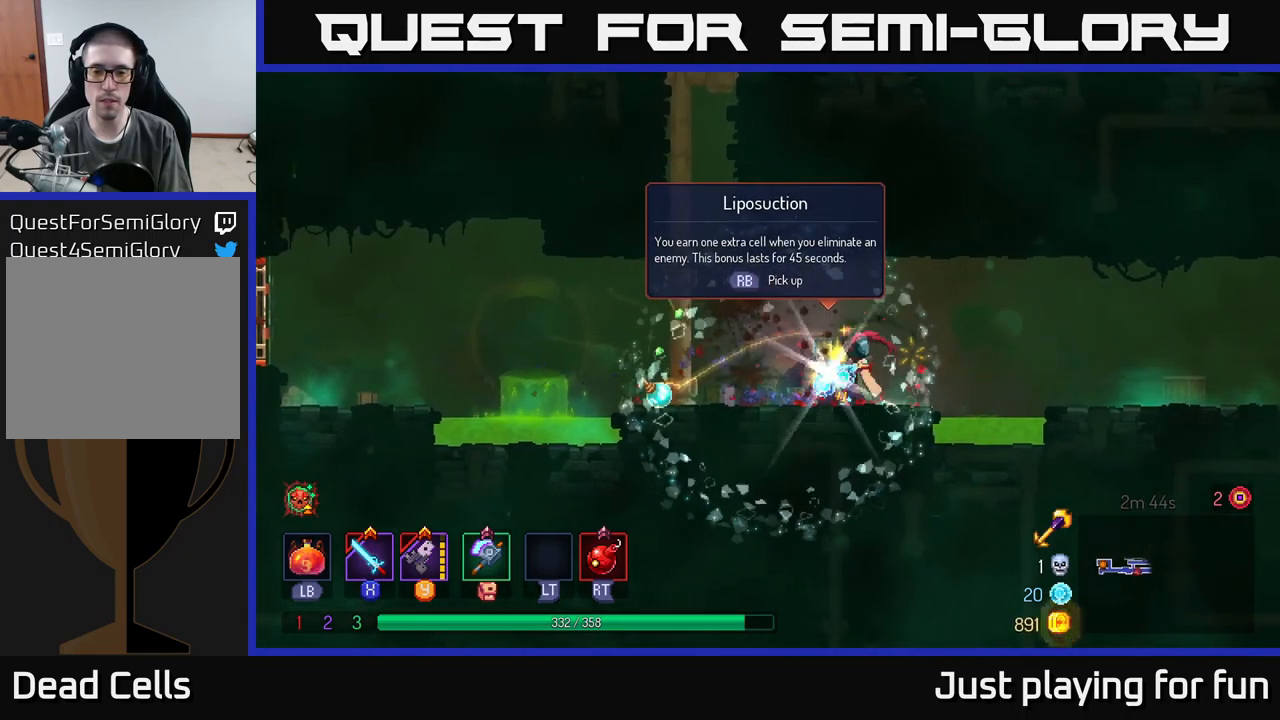
{"buttons": ["A"], "left_stick": "up-left", "right_stick": "center", "events": [[200, "R1", "down"], [283, "R1", "up"], [417, "A", "down"]]}